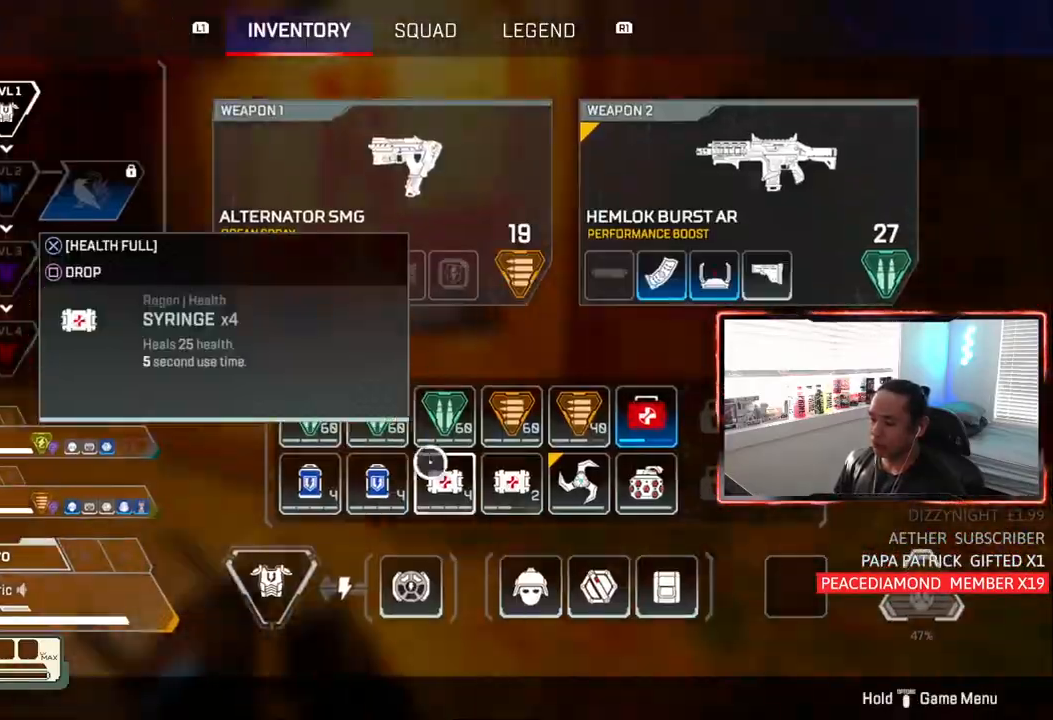
Gameplay with a controller (PlayStation layout); each line is a JSON object with the inputs held at the frame after it (dt_ms = milliseconds from this image to that frame). "events" lists button and stick changes between this image and that frame as [ms after this image, input, new state], when the widget could be followed in between.
{"dt_ms": 500, "buttons": ["CIRCLE"], "left_stick": "up-left", "right_stick": "center", "events": [[17, "left_stick", "right"], [100, "SQUARE", "down"], [167, "SQUARE", "up"], [250, "SQUARE", "down"], [317, "SQUARE", "up"], [317, "left_stick", "up-left"], [383, "CIRCLE", "down"]]}
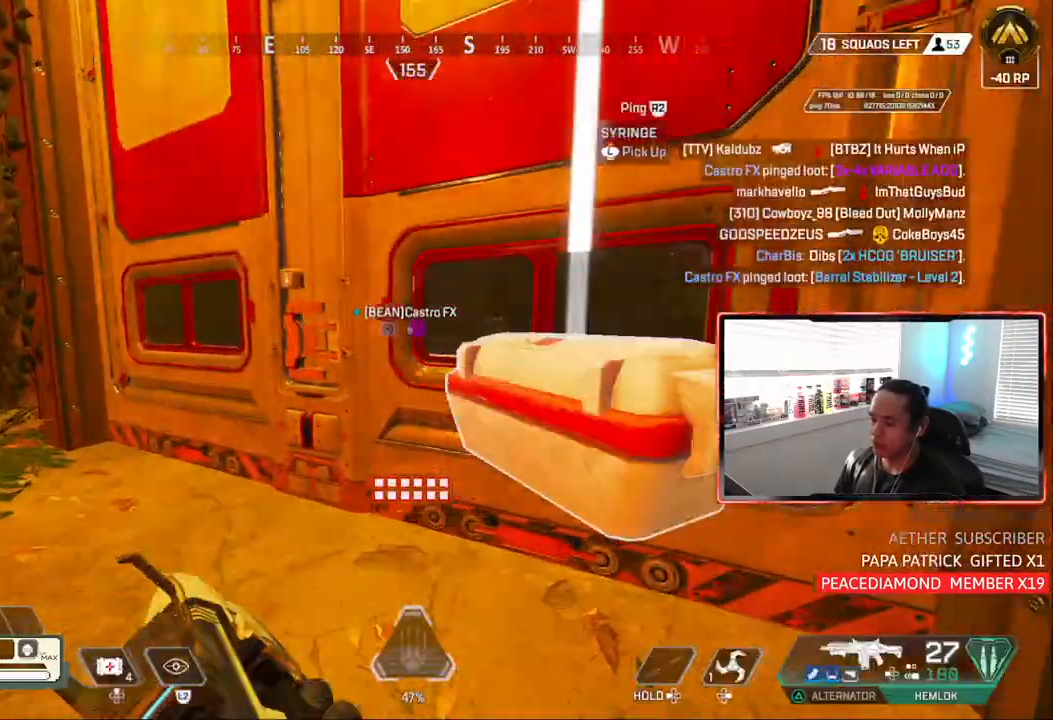
{"dt_ms": 500, "buttons": [], "left_stick": "up-left", "right_stick": "right", "events": [[17, "CIRCLE", "up"], [183, "L3", "down"], [250, "L3", "up"], [367, "right_stick", "right"]]}
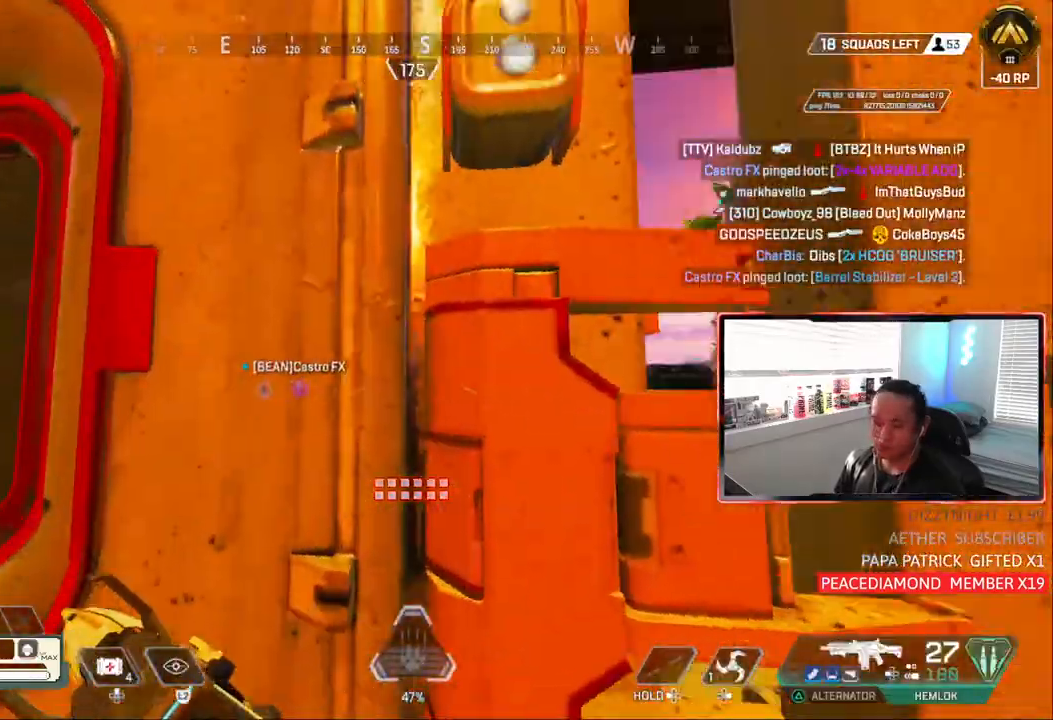
{"dt_ms": 500, "buttons": [], "left_stick": "up-left", "right_stick": "center", "events": [[50, "TRIANGLE", "down"], [117, "right_stick", "center"], [350, "TRIANGLE", "up"]]}
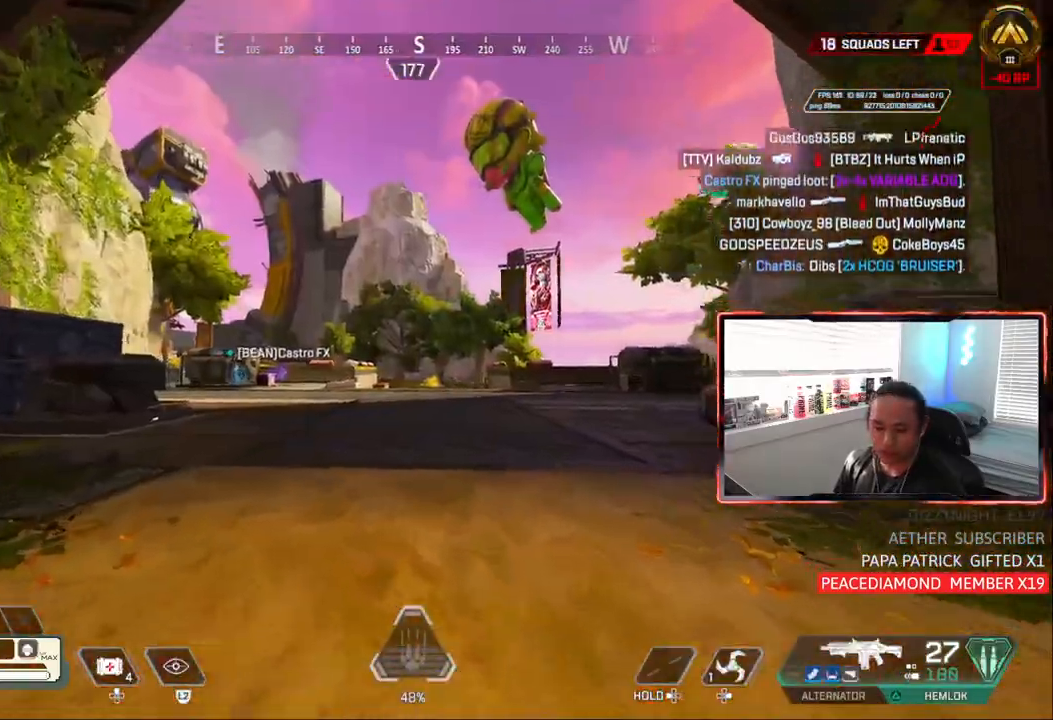
{"dt_ms": 1000, "buttons": [], "left_stick": "up-left", "right_stick": "center"}
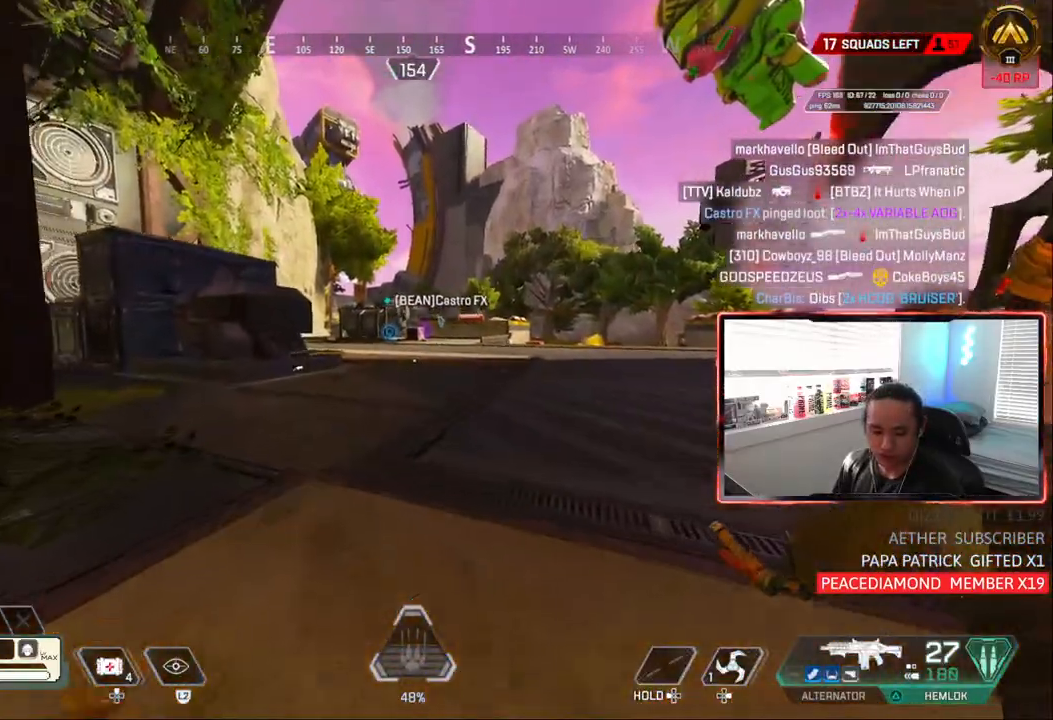
{"dt_ms": 500, "buttons": [], "left_stick": "up-left", "right_stick": "center", "events": []}
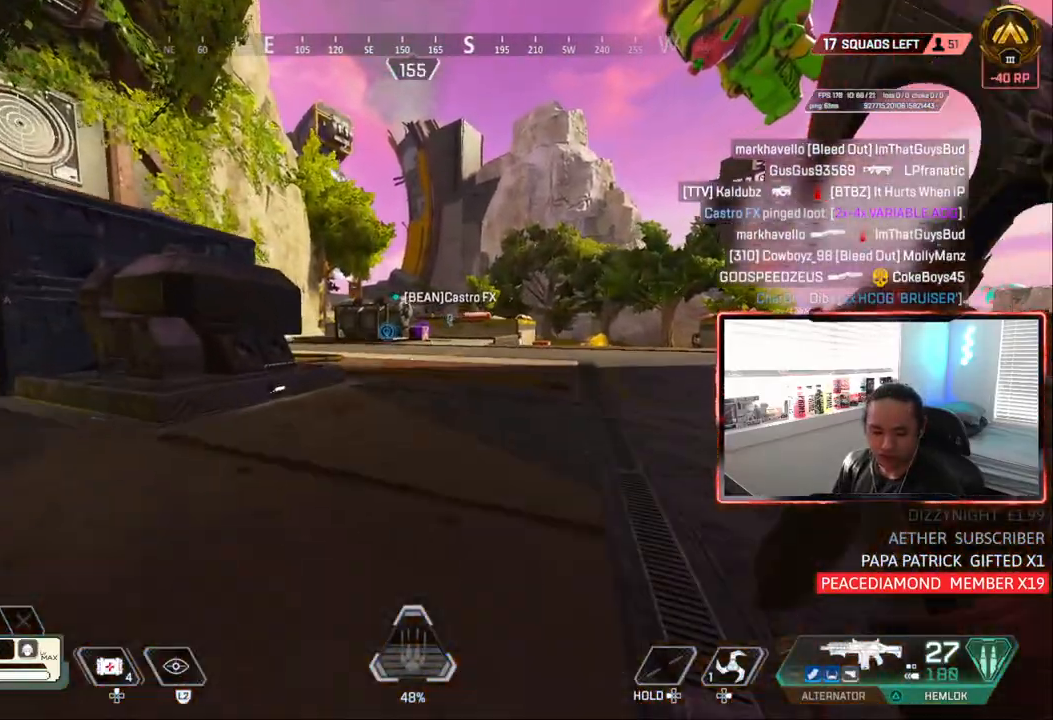
{"dt_ms": 500, "buttons": [], "left_stick": "up", "right_stick": "center", "events": [[200, "left_stick", "up"]]}
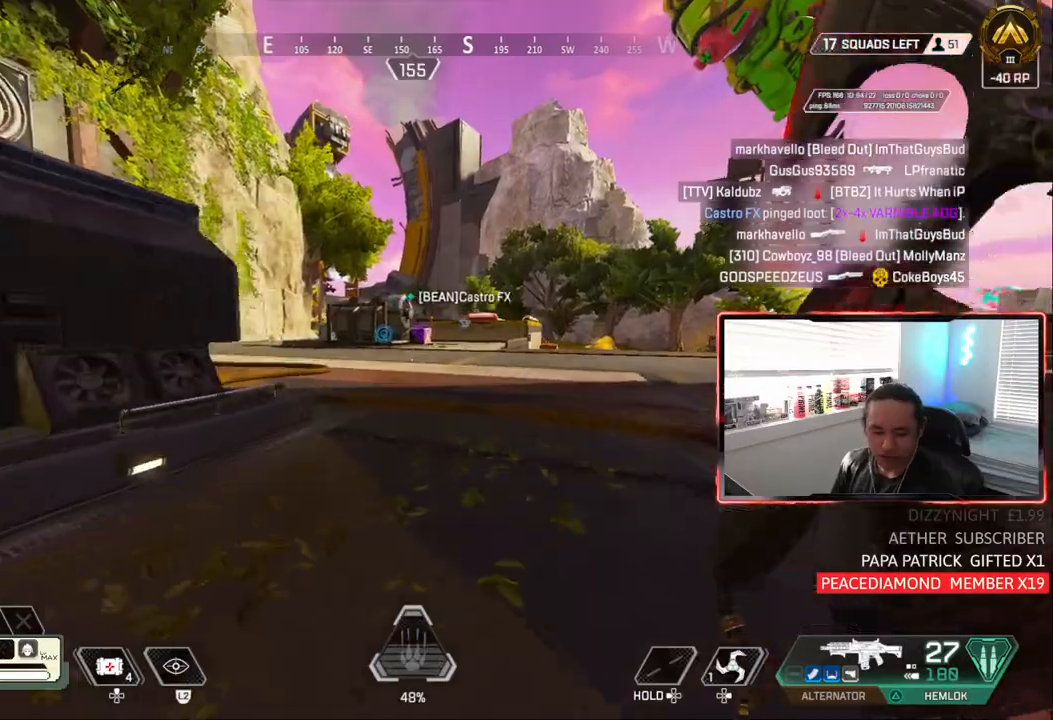
{"dt_ms": 500, "buttons": [], "left_stick": "up", "right_stick": "center", "events": [[100, "R2", "down"], [367, "R2", "up"]]}
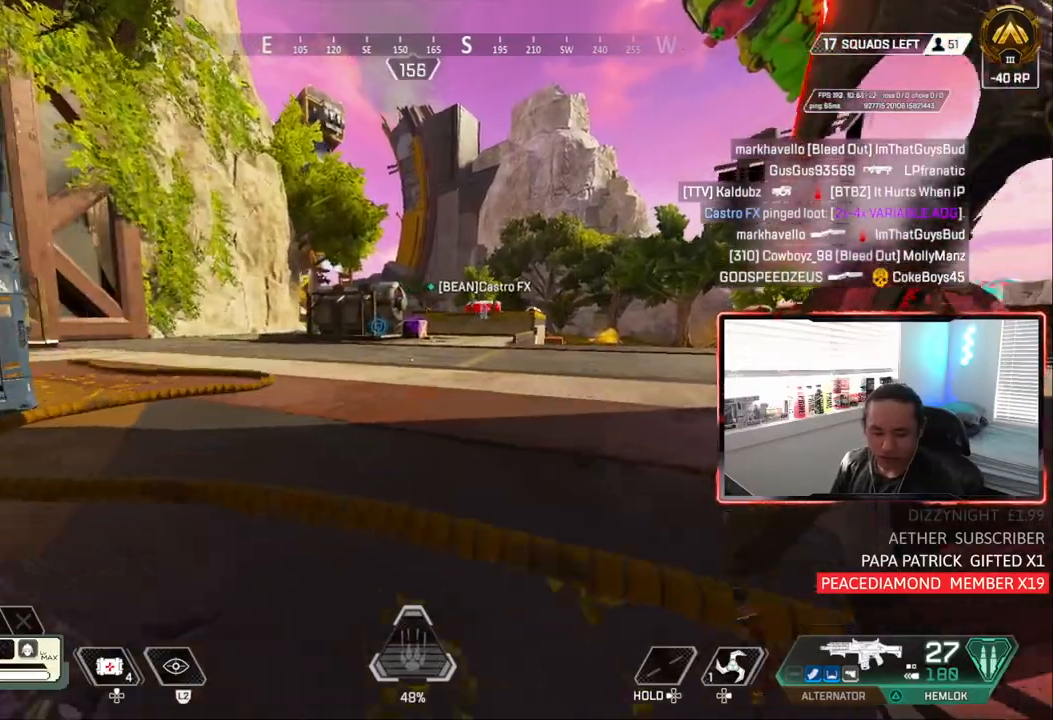
{"dt_ms": 500, "buttons": ["TRIANGLE"], "left_stick": "up", "right_stick": "center", "events": [[467, "TRIANGLE", "down"]]}
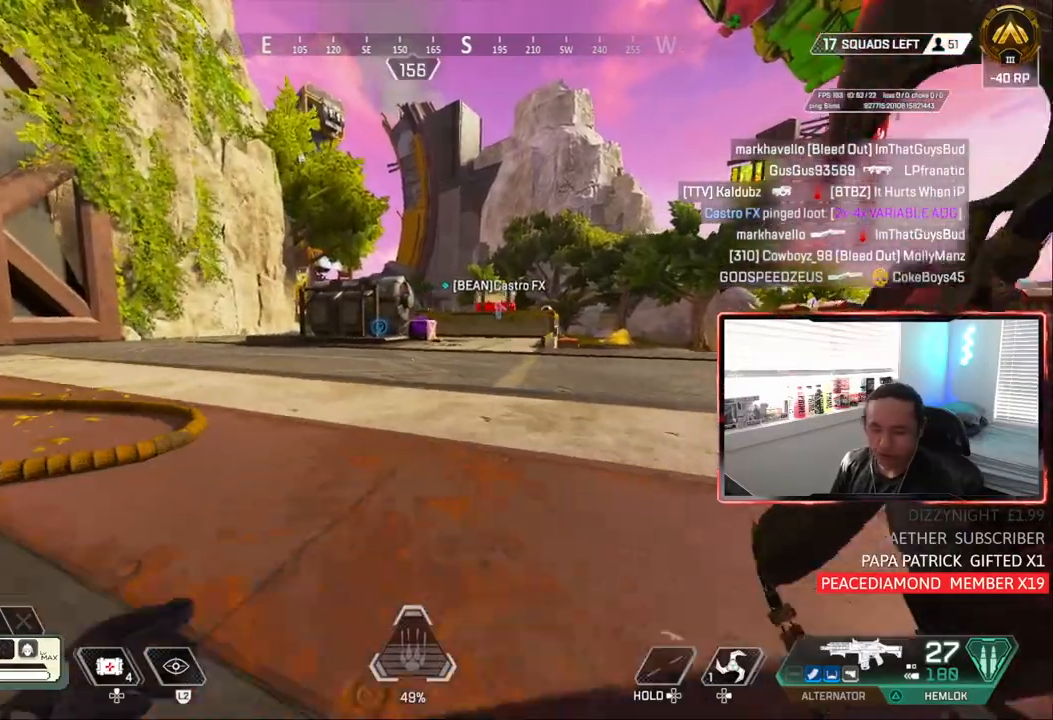
{"dt_ms": 1000, "buttons": [], "left_stick": "up", "right_stick": "center"}
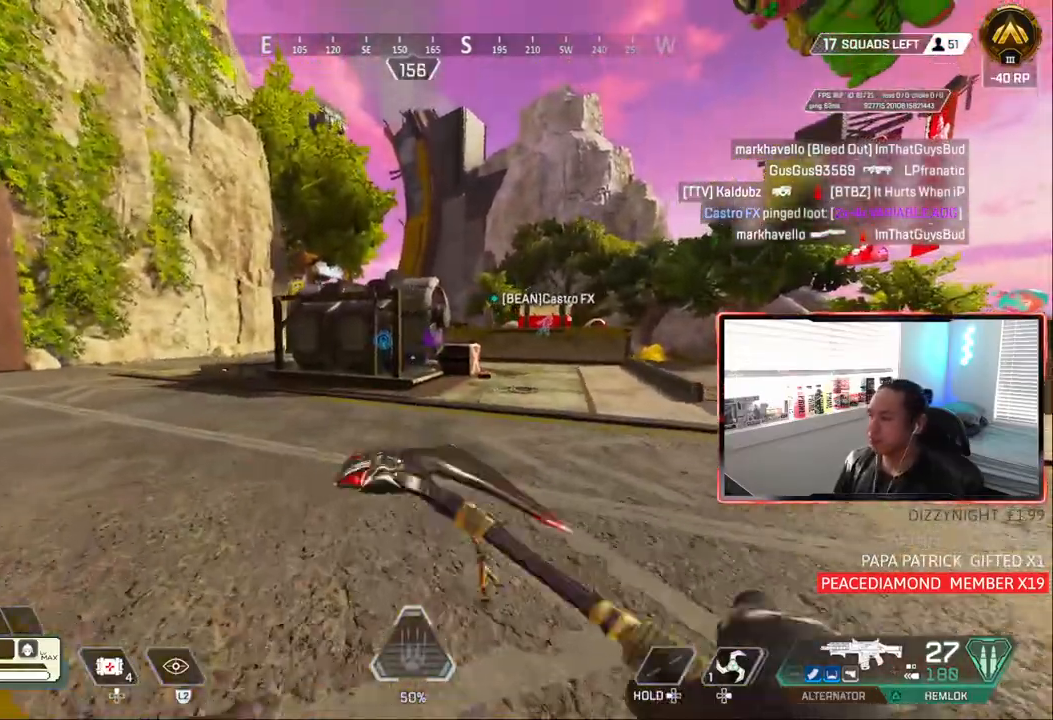
{"dt_ms": 500, "buttons": [], "left_stick": "up", "right_stick": "center", "events": []}
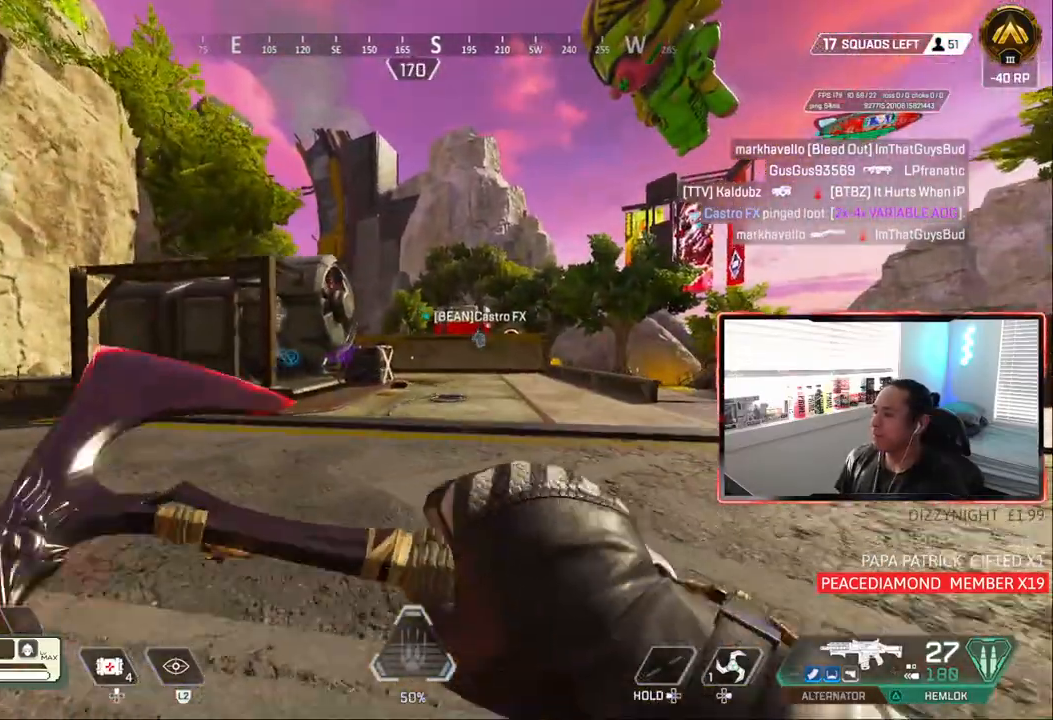
{"dt_ms": 500, "buttons": [], "left_stick": "up", "right_stick": "center", "events": []}
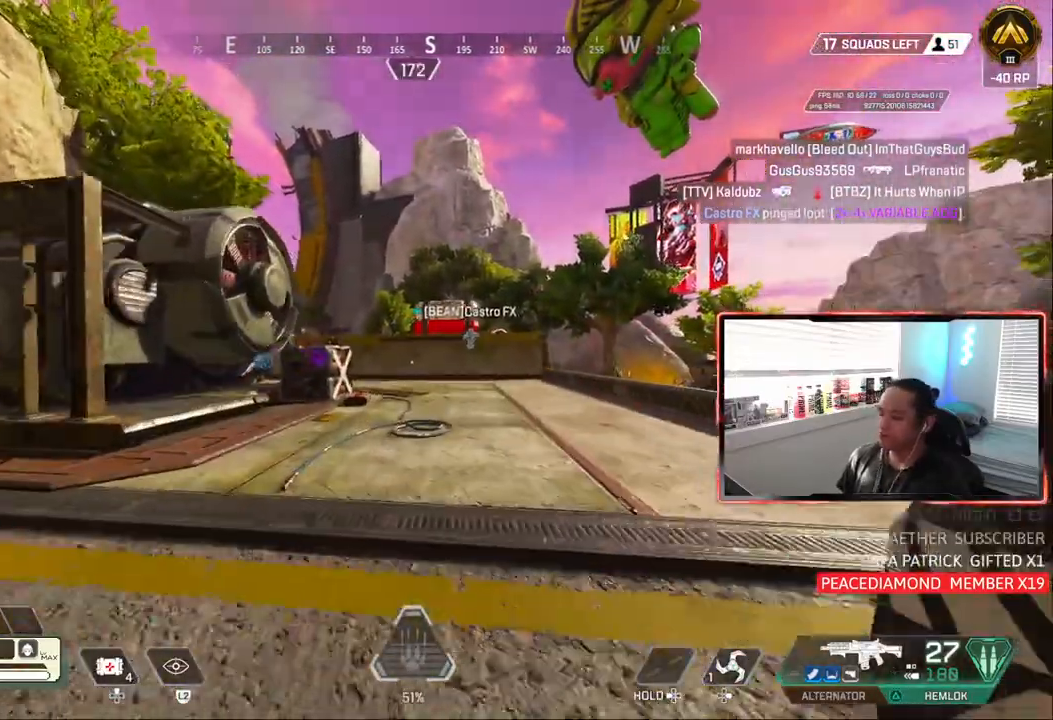
{"dt_ms": 500, "buttons": [], "left_stick": "up", "right_stick": "center", "events": []}
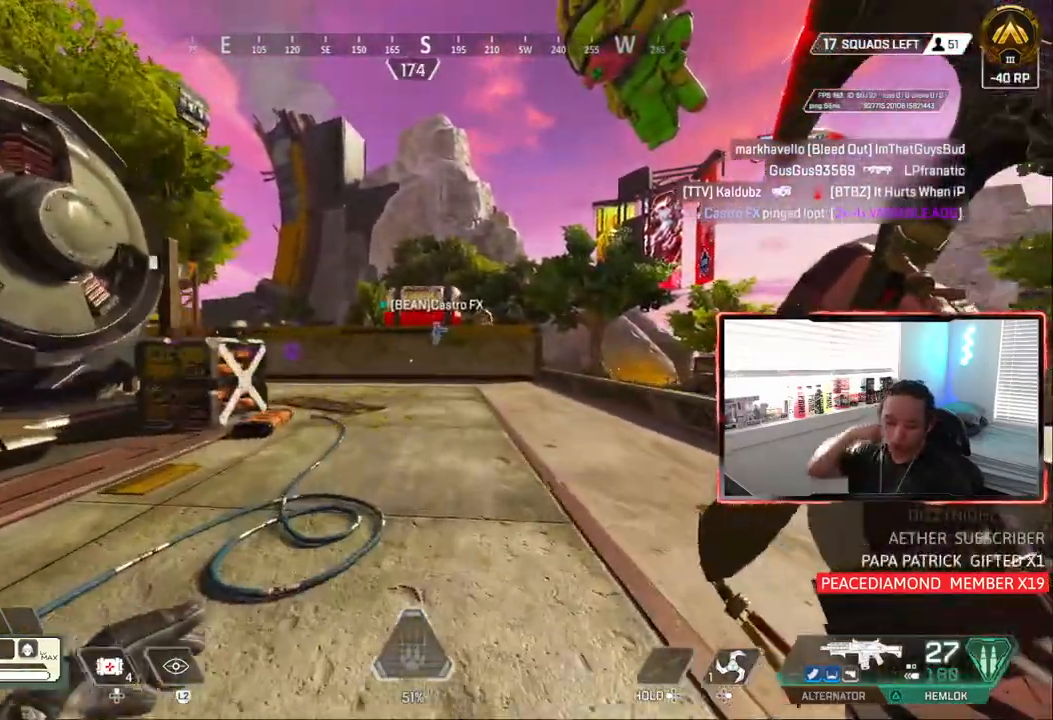
{"dt_ms": 500, "buttons": [], "left_stick": "up", "right_stick": "center", "events": []}
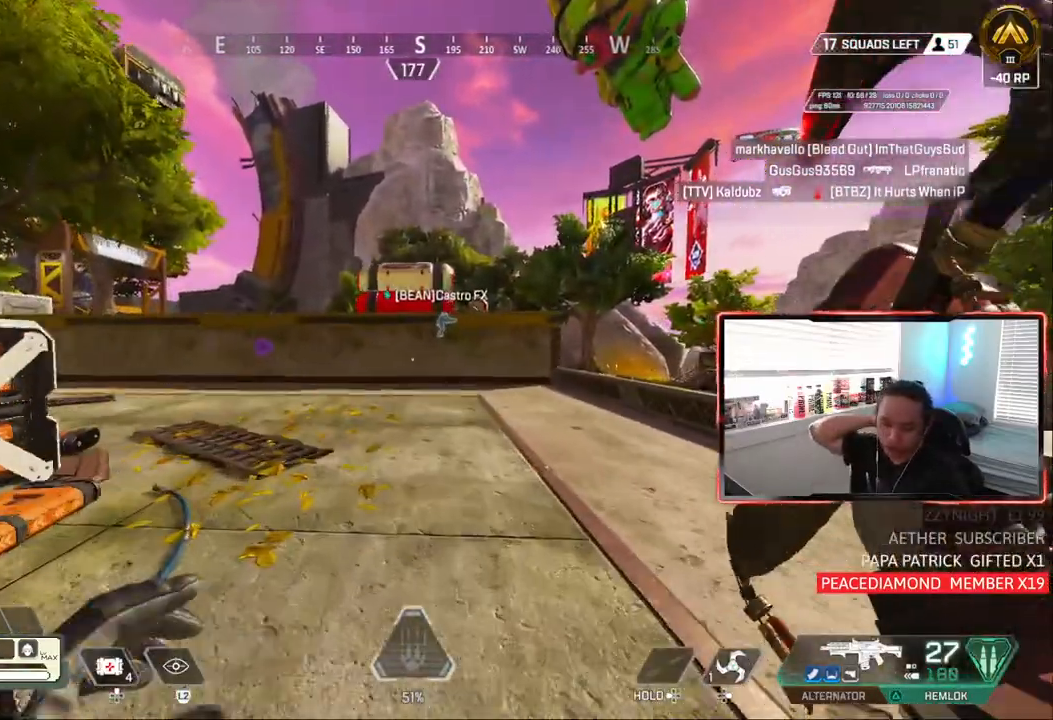
{"dt_ms": 500, "buttons": [], "left_stick": "up-left", "right_stick": "up", "events": [[33, "right_stick", "up-right"], [267, "right_stick", "up"], [483, "left_stick", "up-left"]]}
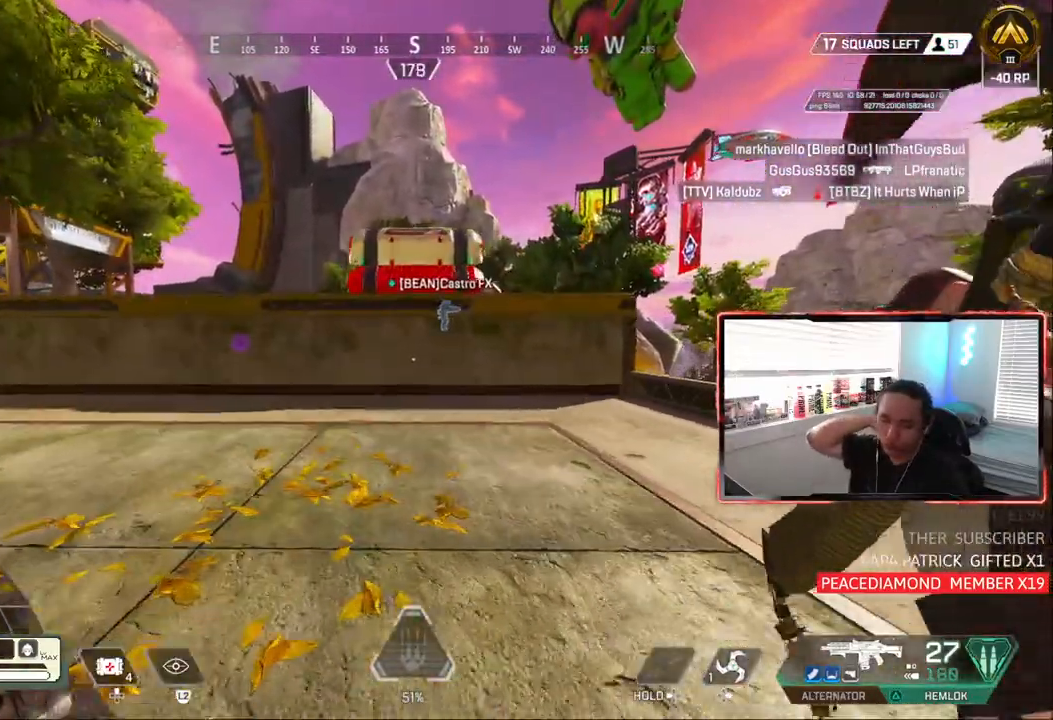
{"dt_ms": 500, "buttons": [], "left_stick": "up-left", "right_stick": "center", "events": [[383, "right_stick", "center"]]}
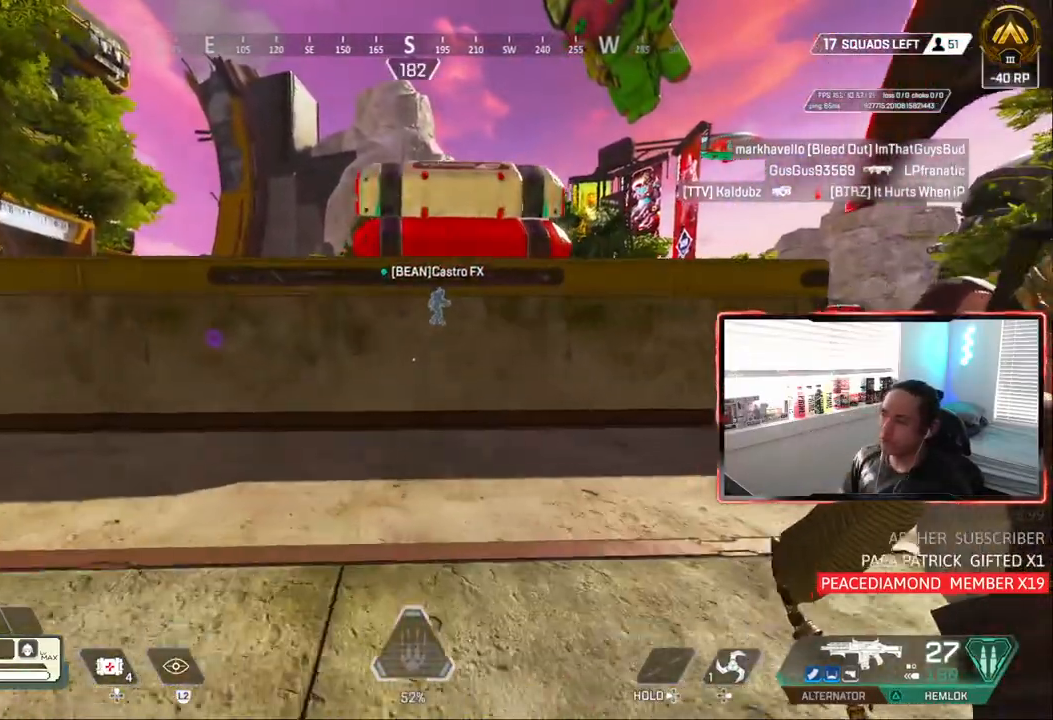
{"dt_ms": 500, "buttons": [], "left_stick": "up-left", "right_stick": "center", "events": []}
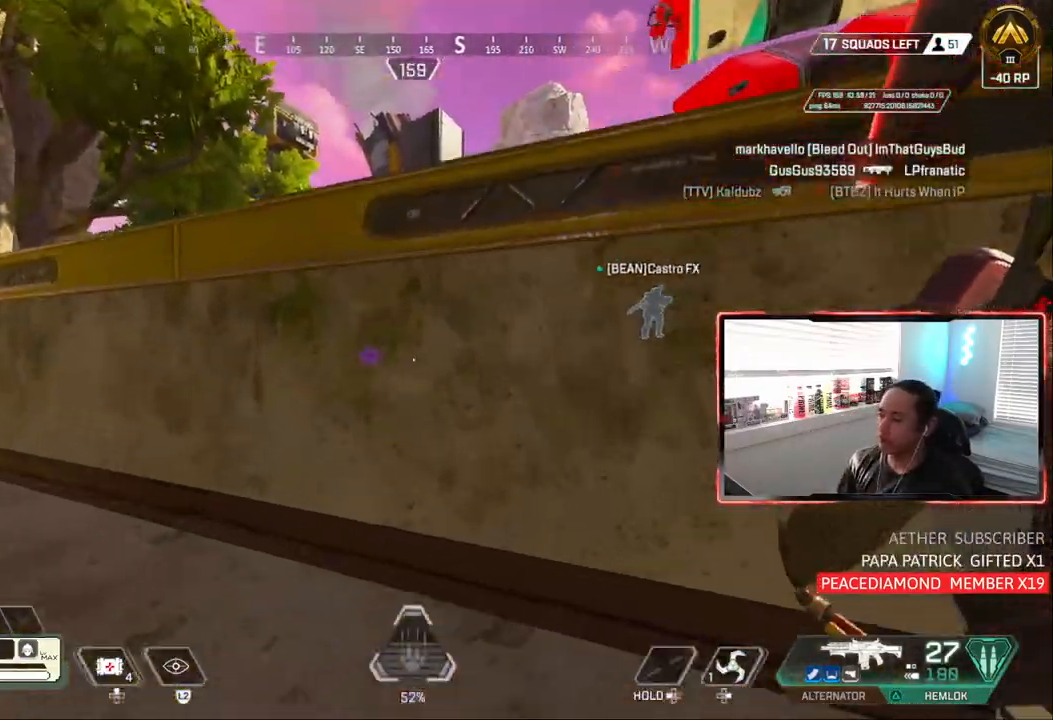
{"dt_ms": 500, "buttons": ["TRIANGLE"], "left_stick": "up", "right_stick": "center", "events": [[50, "CROSS", "down"], [50, "left_stick", "up"], [200, "CROSS", "up"], [483, "TRIANGLE", "down"]]}
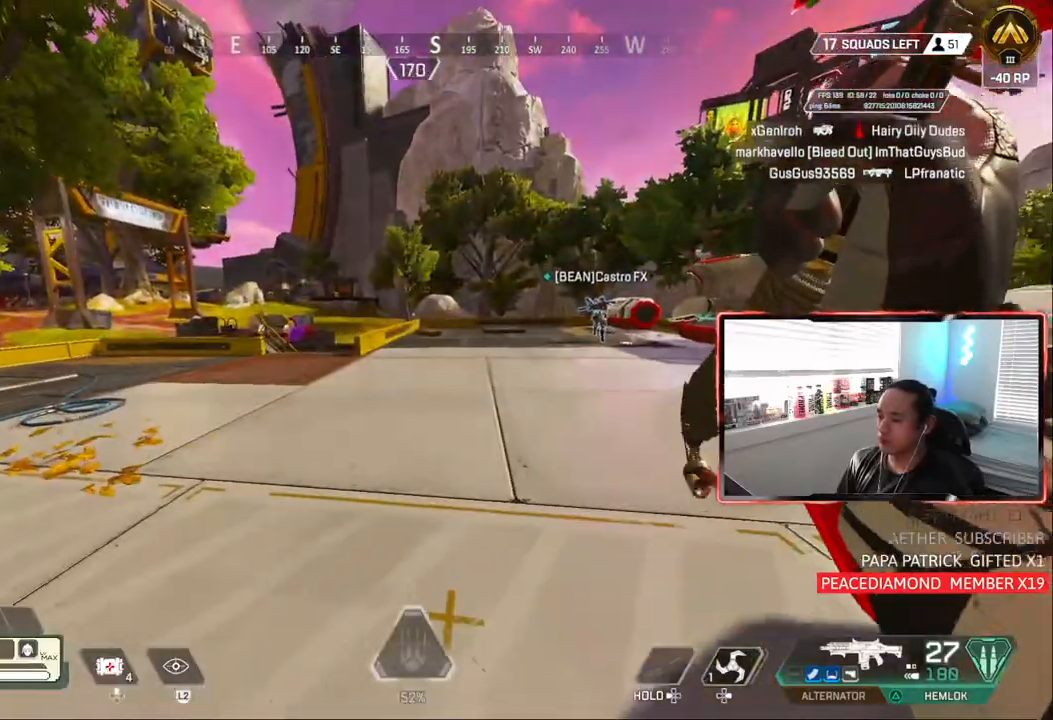
{"dt_ms": 500, "buttons": ["TRIANGLE"], "left_stick": "up", "right_stick": "center", "events": [[50, "TRIANGLE", "up"], [267, "right_stick", "right"], [333, "right_stick", "center"], [433, "TRIANGLE", "down"]]}
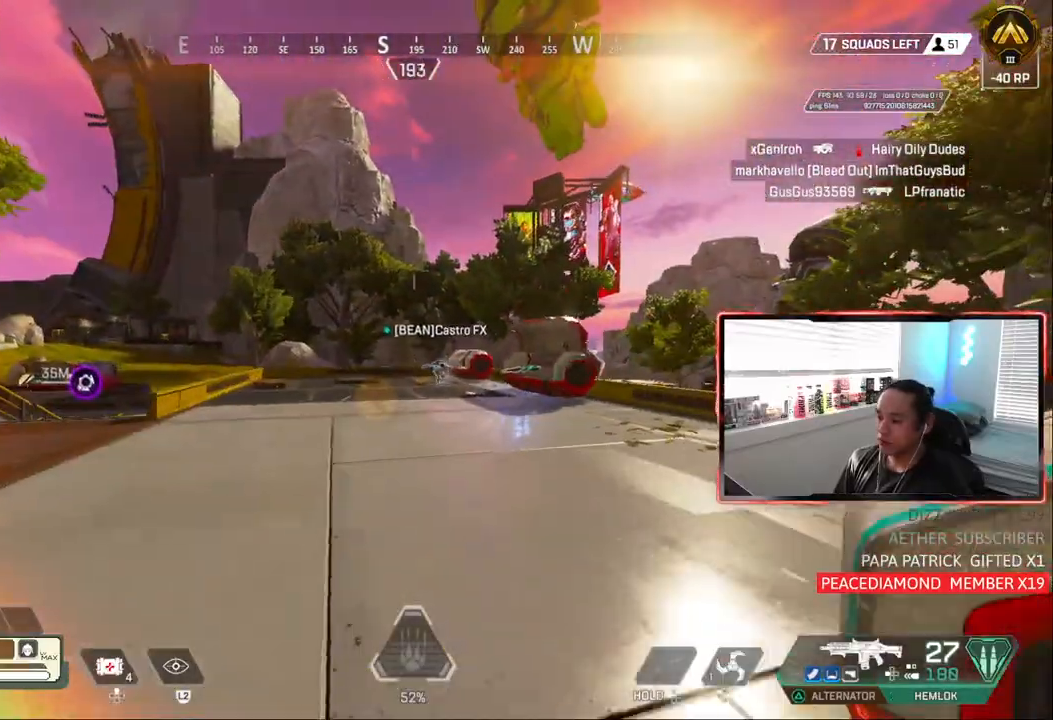
{"dt_ms": 1000, "buttons": ["CIRCLE"], "left_stick": "up", "right_stick": "center"}